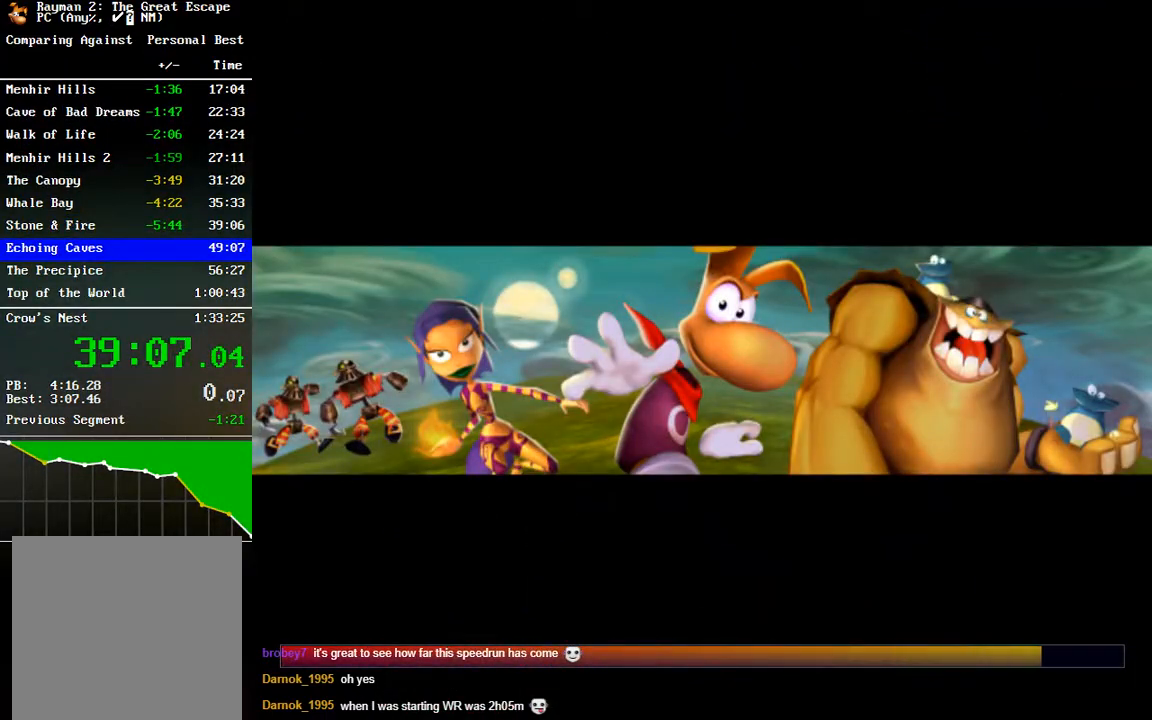
Gameplay with a controller (Xbox layout); each line is a JSON object with the inputs held at the frame after it. "events" lists button and stick changes between this image and that frame as [ms after this image, input, new state], when the widget could be followed in between.
{"buttons": ["A"], "left_stick": "up-right", "right_stick": "center", "events": [[83, "A", "up"], [150, "A", "down"], [233, "A", "up"], [317, "A", "down"], [367, "A", "up"], [467, "A", "down"]]}
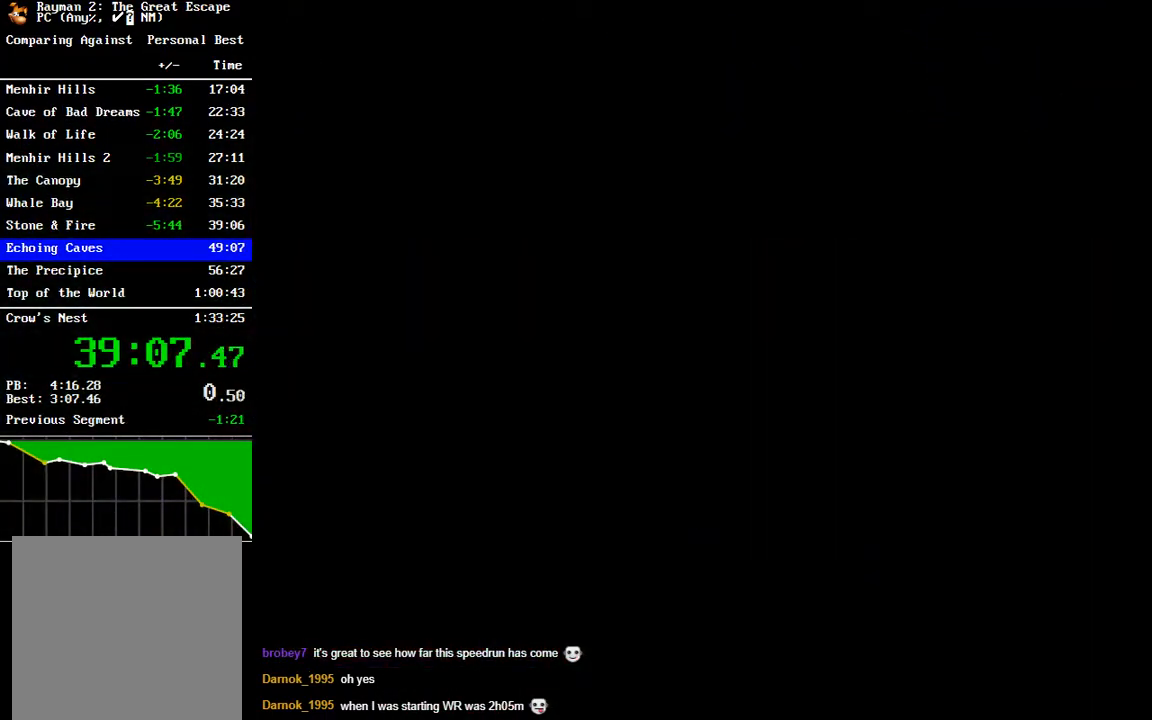
{"buttons": ["A"], "left_stick": "center", "right_stick": "center", "events": [[83, "A", "up"], [150, "A", "down"], [233, "left_stick", "center"], [250, "A", "up"], [317, "A", "down"], [400, "A", "up"], [483, "A", "down"]]}
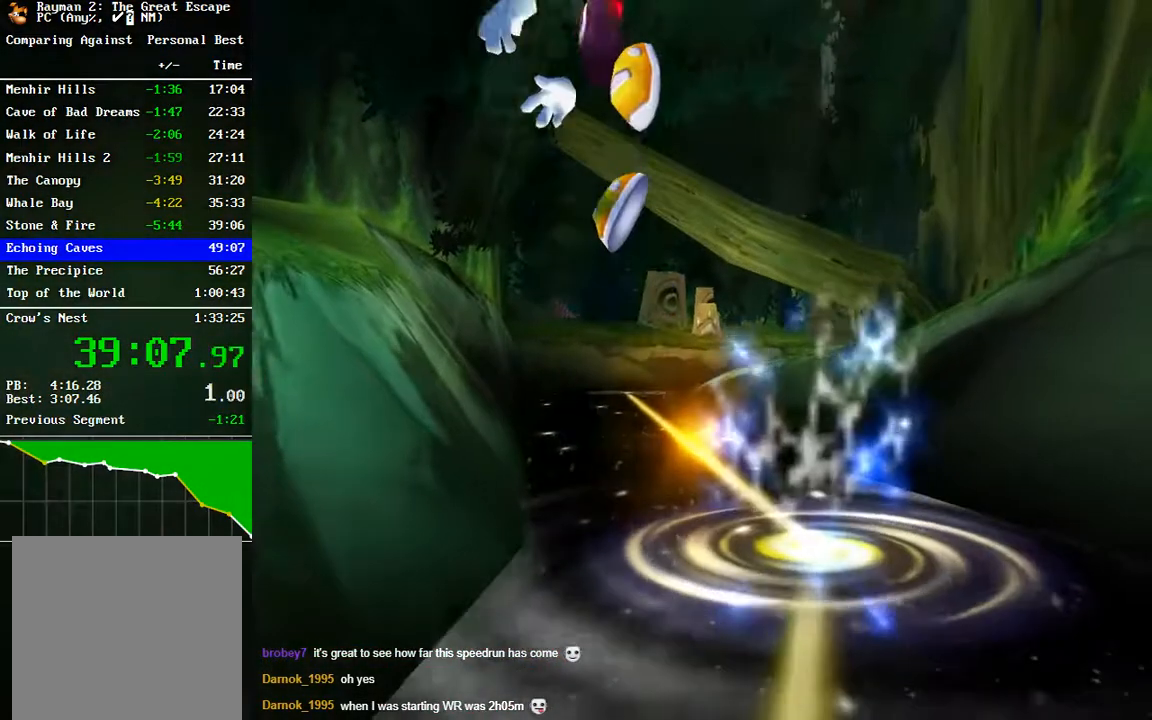
{"buttons": ["A"], "left_stick": "center", "right_stick": "center", "events": [[67, "A", "up"], [133, "A", "down"], [217, "A", "up"], [317, "A", "down"], [383, "A", "up"], [450, "A", "down"]]}
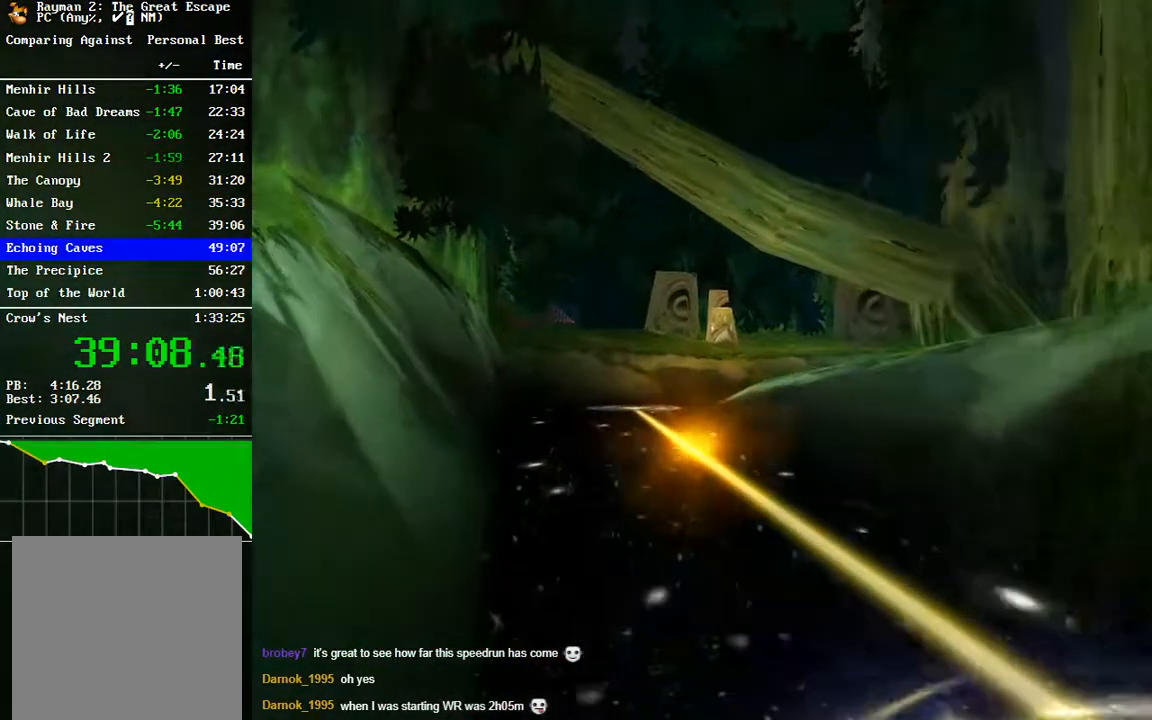
{"buttons": ["A"], "left_stick": "center", "right_stick": "center", "events": [[50, "A", "up"], [100, "A", "down"], [200, "A", "up"], [267, "A", "down"], [367, "A", "up"], [417, "A", "down"]]}
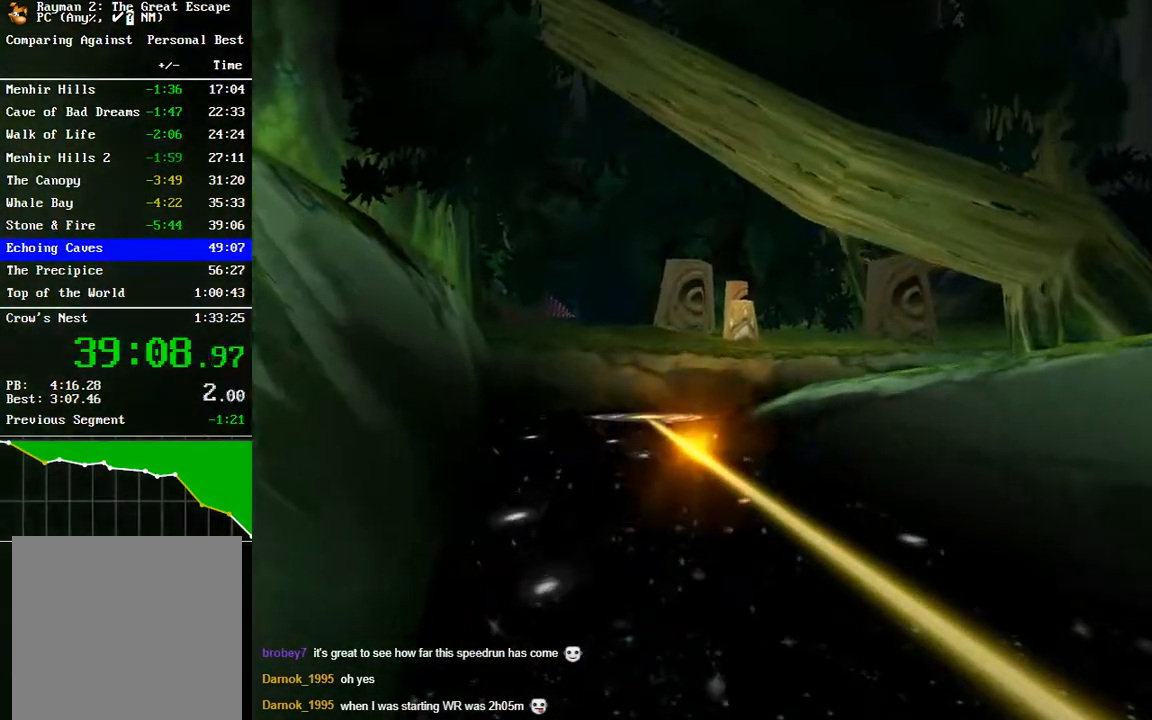
{"buttons": [], "left_stick": "center", "right_stick": "center", "events": [[17, "A", "up"], [83, "A", "down"], [183, "A", "up"], [250, "A", "down"], [317, "A", "up"], [400, "A", "down"], [467, "A", "up"]]}
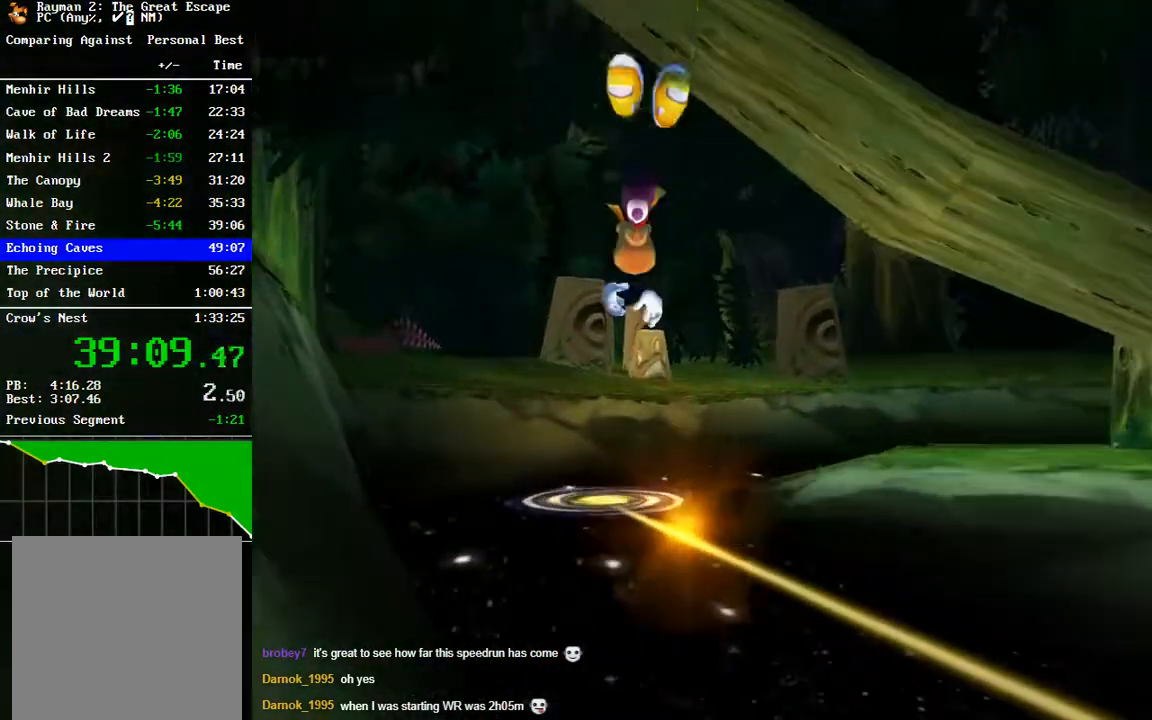
{"buttons": [], "left_stick": "center", "right_stick": "center", "events": [[50, "A", "down"], [150, "A", "up"], [217, "A", "down"], [300, "A", "up"], [367, "A", "down"], [467, "A", "up"]]}
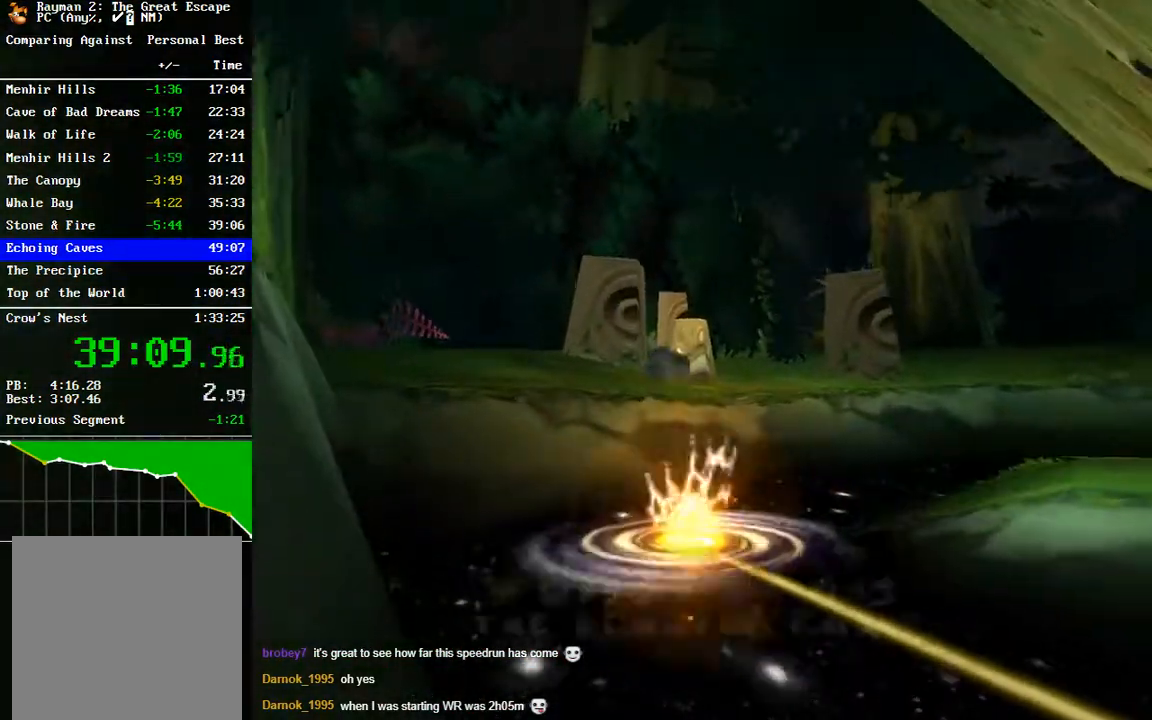
{"buttons": [], "left_stick": "center", "right_stick": "center", "events": []}
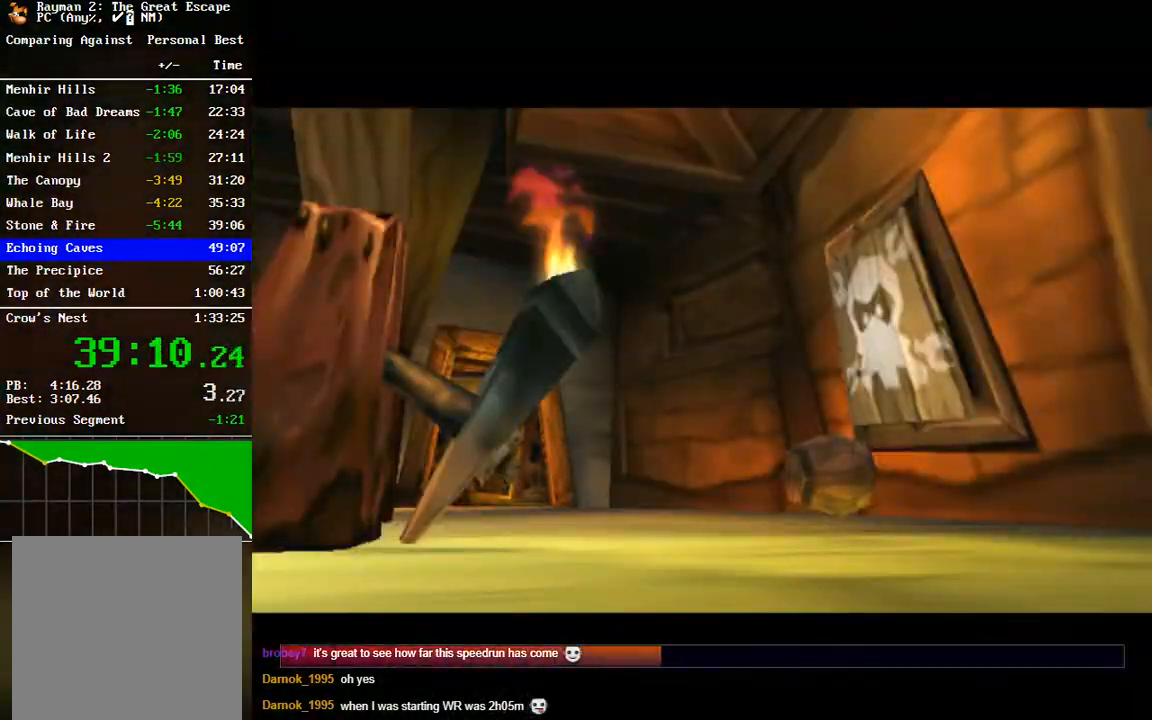
{"buttons": [], "left_stick": "center", "right_stick": "center", "events": []}
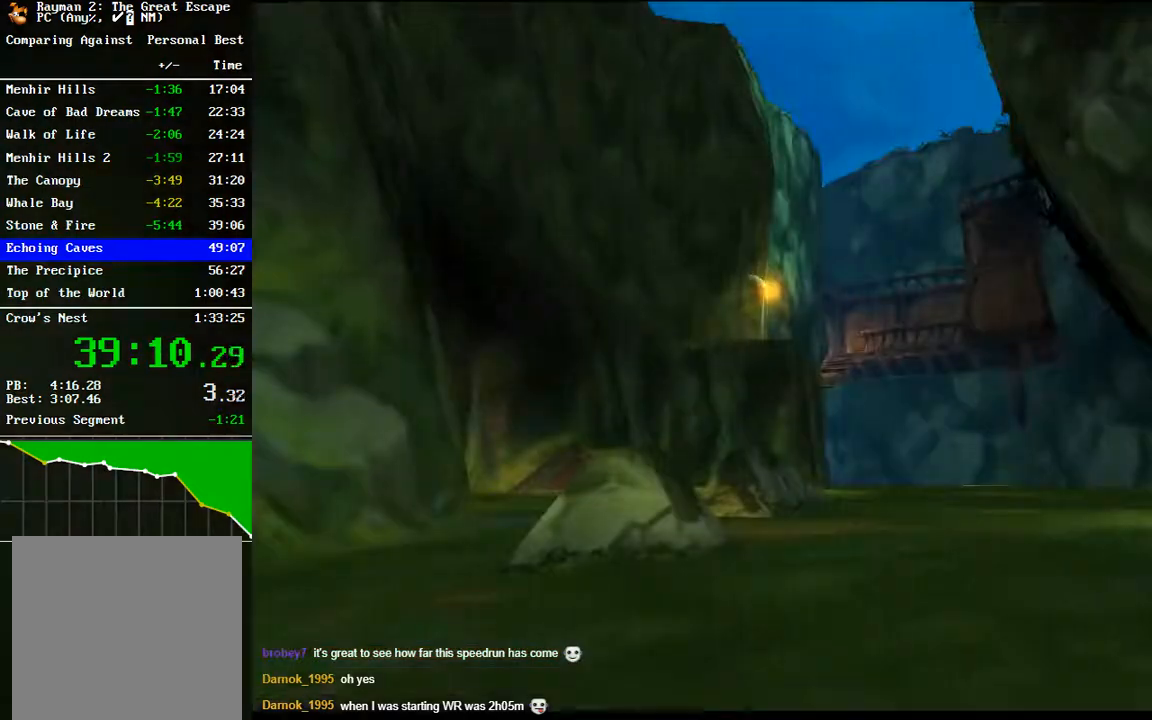
{"buttons": [], "left_stick": "center", "right_stick": "center", "events": [[400, "Y", "down"], [483, "Y", "up"]]}
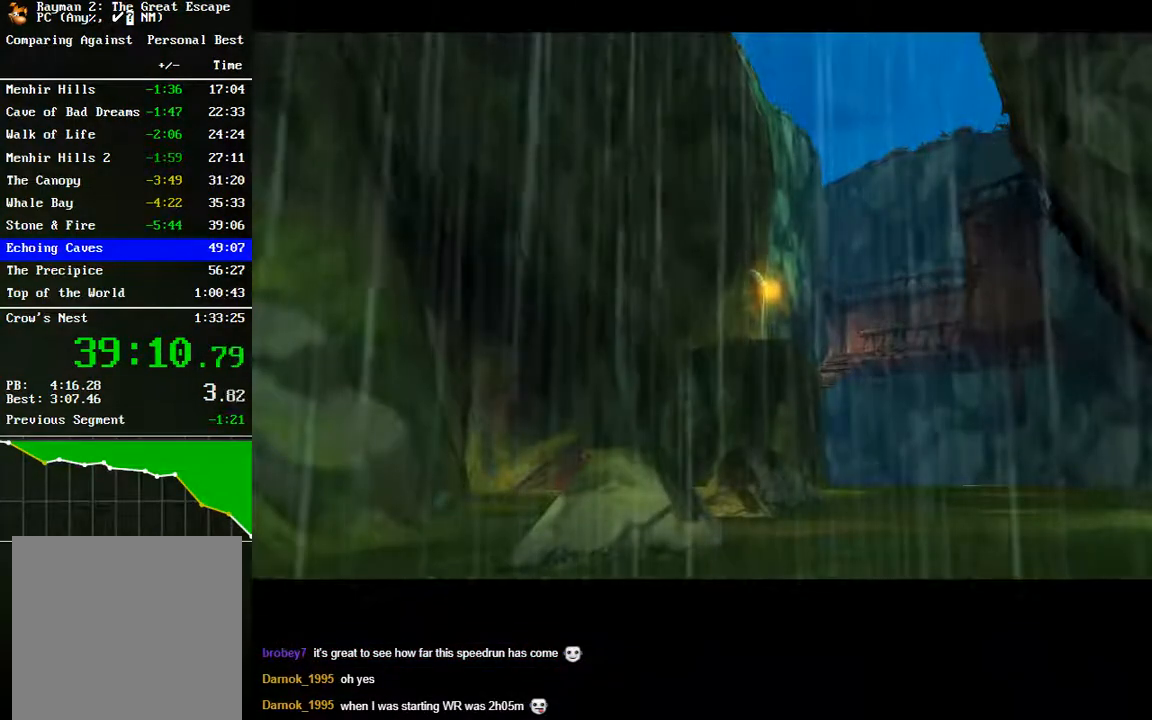
{"buttons": ["Y"], "left_stick": "center", "right_stick": "center", "events": [[50, "Y", "down"], [133, "Y", "up"], [183, "Y", "down"], [267, "Y", "up"], [333, "Y", "down"], [417, "Y", "up"], [483, "Y", "down"]]}
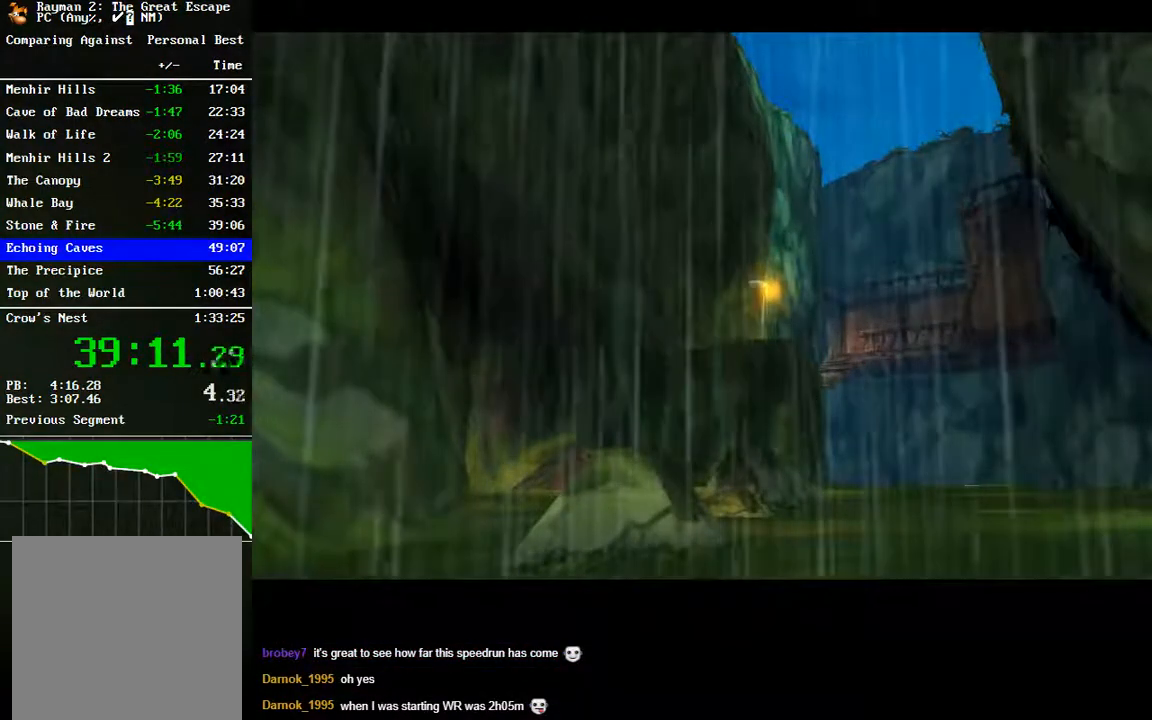
{"buttons": ["Y"], "left_stick": "center", "right_stick": "center", "events": [[100, "Y", "up"], [133, "Y", "down"], [233, "Y", "up"], [300, "Y", "down"], [383, "Y", "up"], [467, "Y", "down"]]}
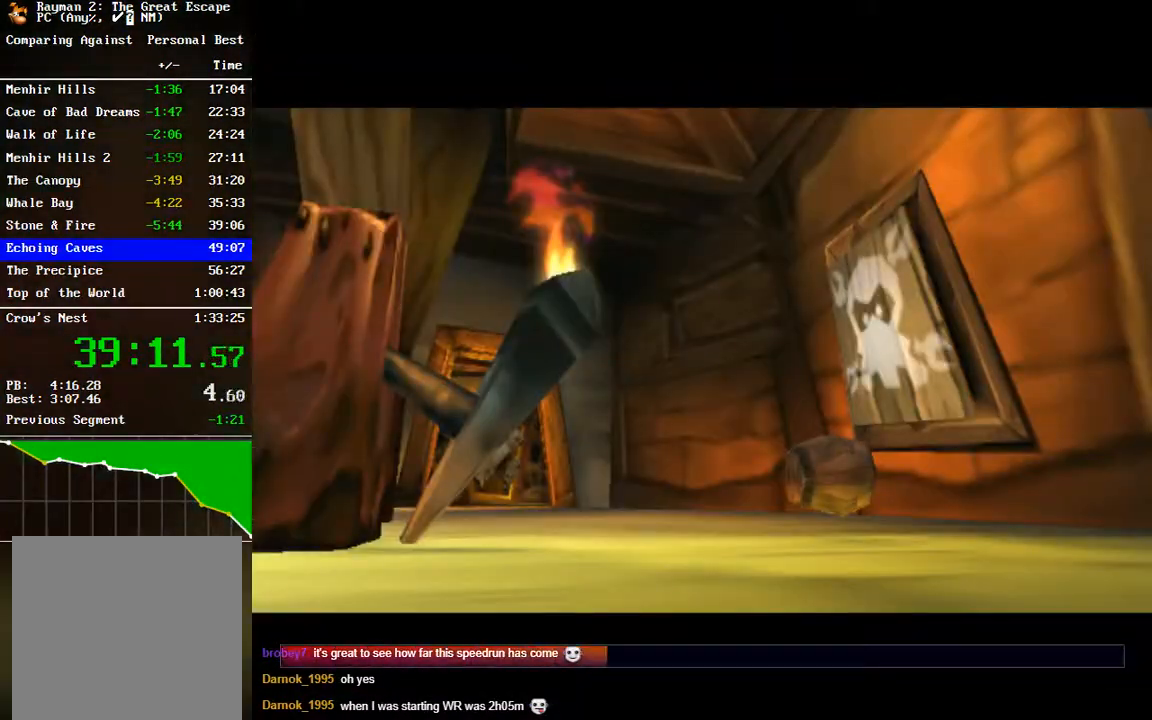
{"buttons": [], "left_stick": "center", "right_stick": "center", "events": [[83, "Y", "up"]]}
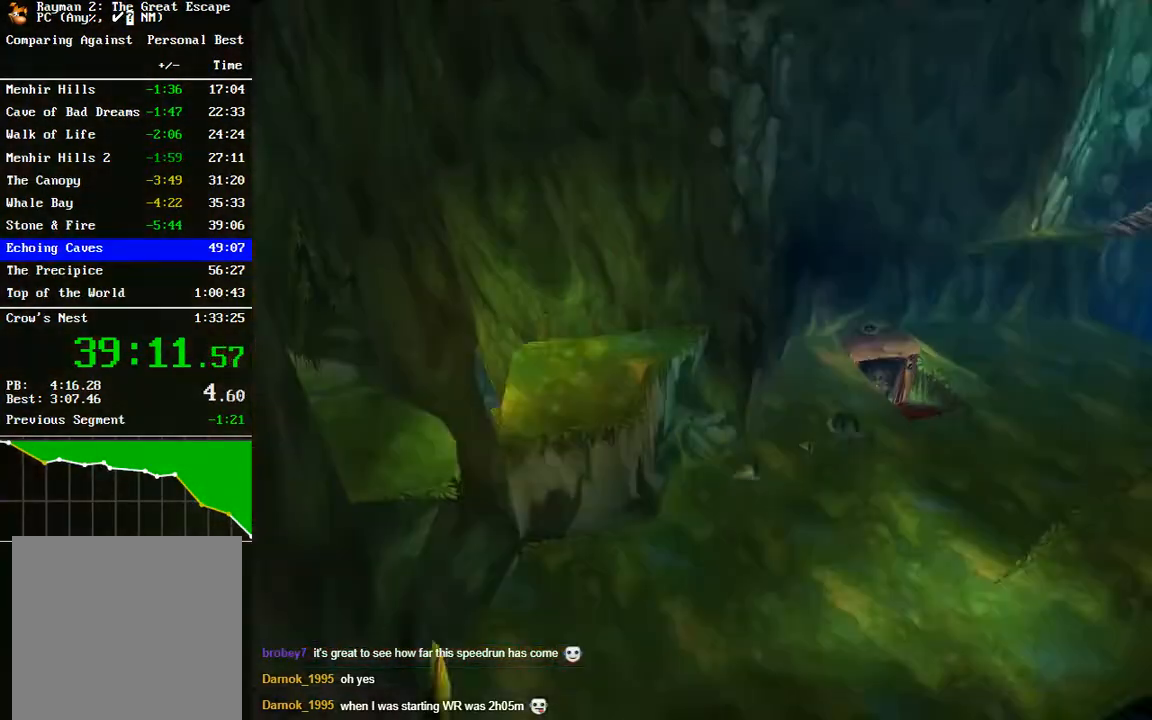
{"buttons": [], "left_stick": "center", "right_stick": "center", "events": []}
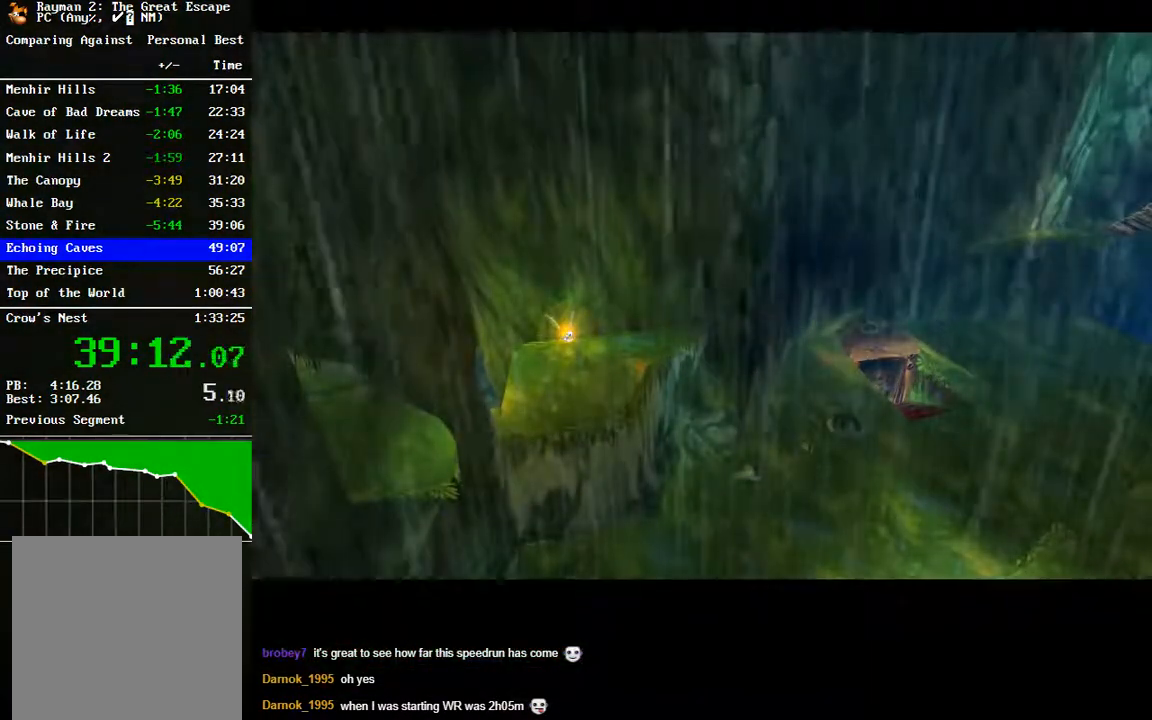
{"buttons": [], "left_stick": "center", "right_stick": "center", "events": [[50, "Y", "down"], [133, "Y", "up"], [233, "Y", "down"], [300, "Y", "up"], [400, "Y", "down"], [467, "Y", "up"]]}
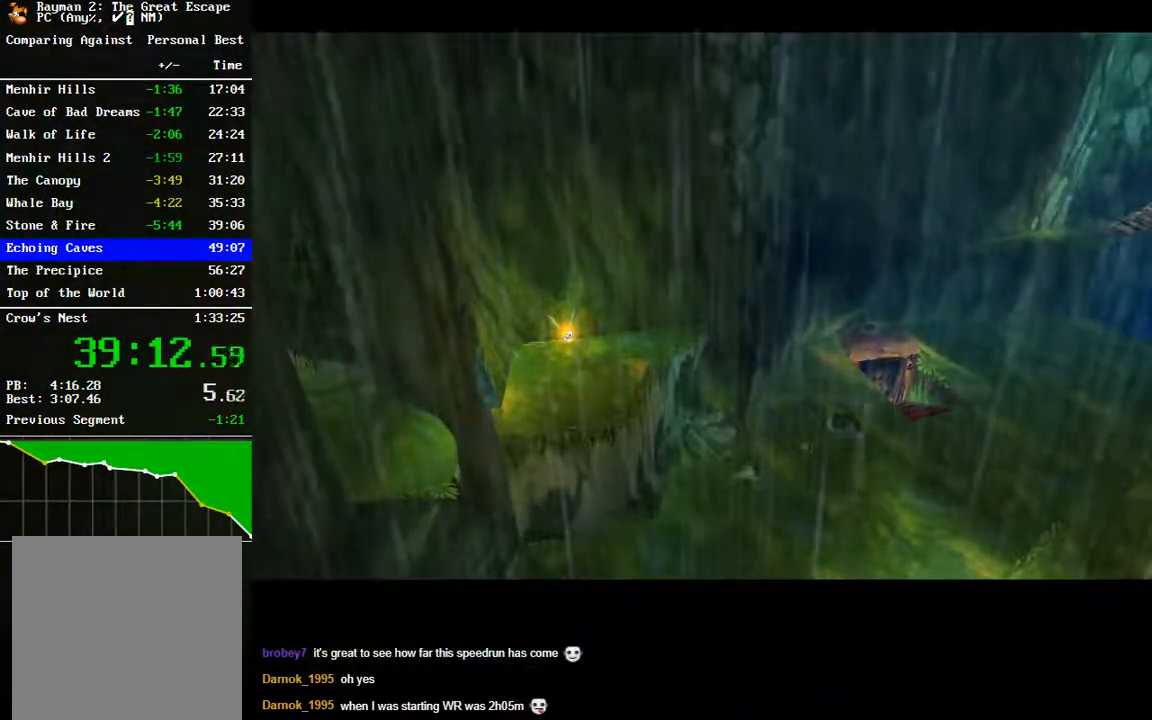
{"buttons": [], "left_stick": "center", "right_stick": "center", "events": [[50, "Y", "down"], [133, "Y", "up"], [217, "Y", "down"], [317, "Y", "up"], [383, "Y", "down"], [483, "Y", "up"]]}
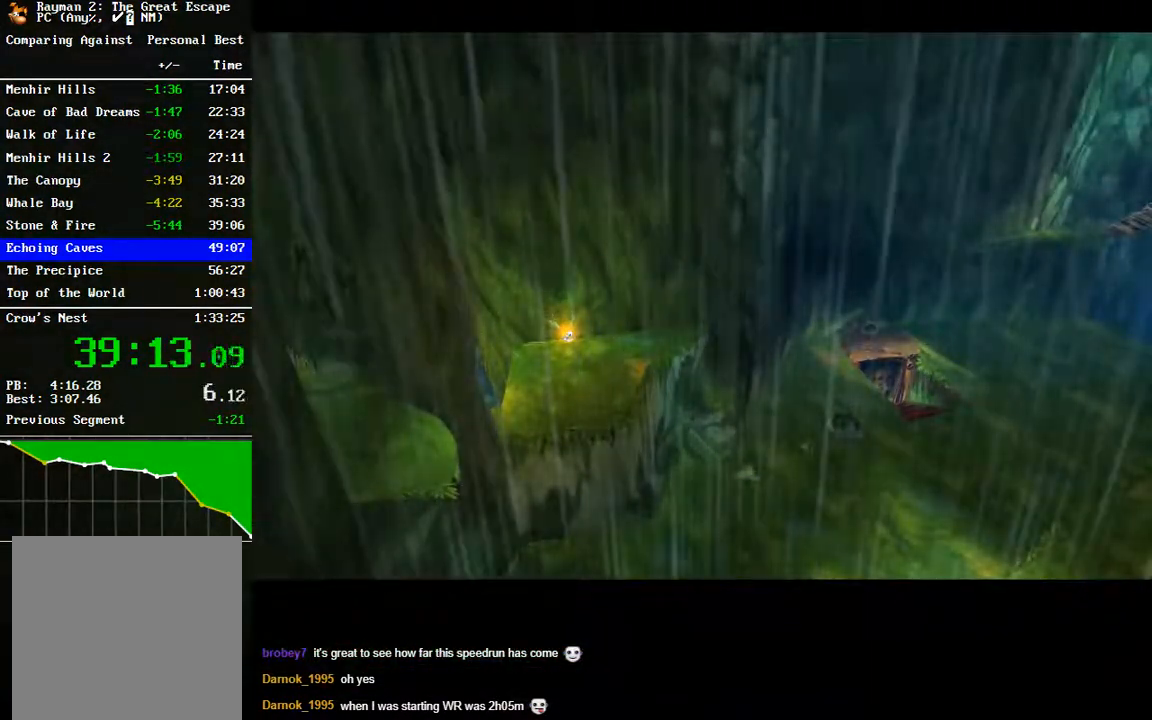
{"buttons": [], "left_stick": "center", "right_stick": "center", "events": [[50, "Y", "down"], [83, "left_stick", "up-right"], [150, "Y", "up"], [217, "Y", "down"], [283, "Y", "up"], [417, "left_stick", "center"]]}
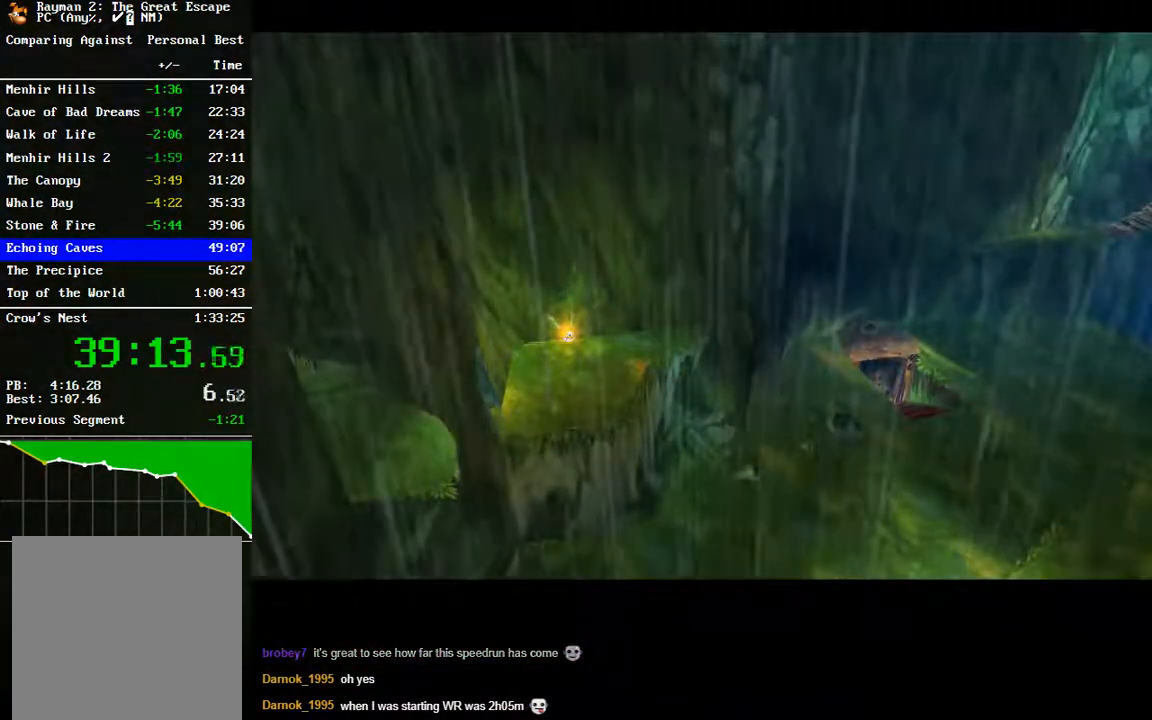
{"buttons": [], "left_stick": "down", "right_stick": "center", "events": [[183, "left_stick", "down"]]}
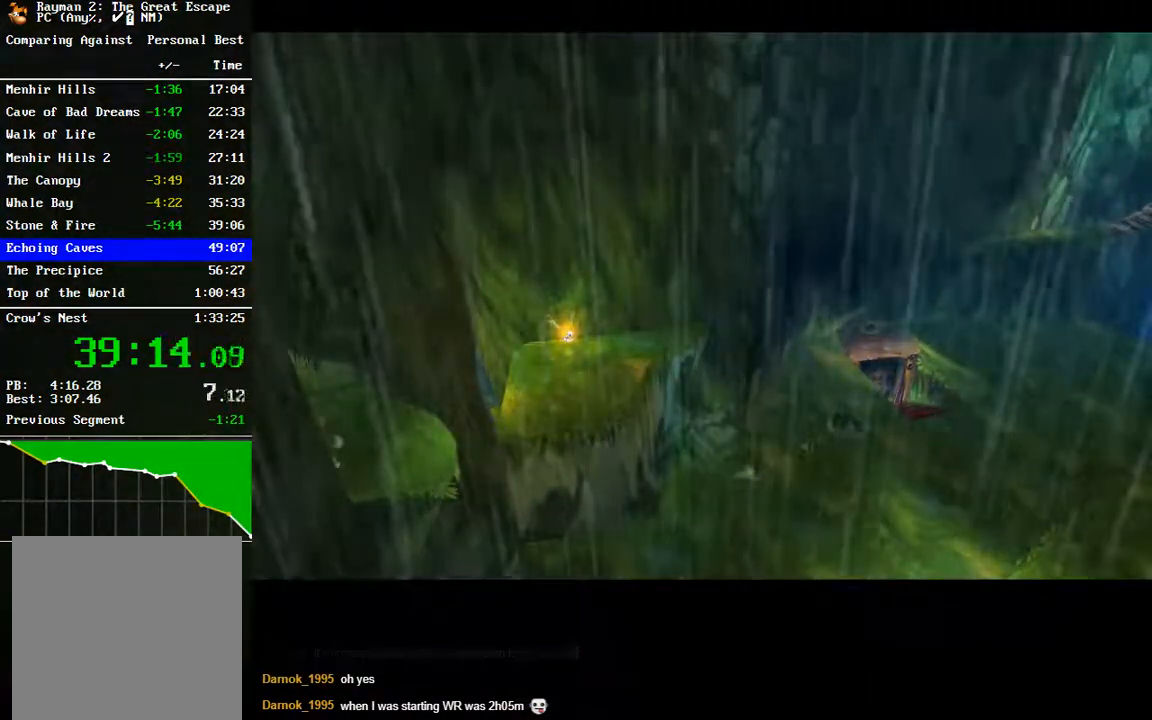
{"buttons": [], "left_stick": "down", "right_stick": "center", "events": [[117, "left_stick", "center"], [317, "left_stick", "down"]]}
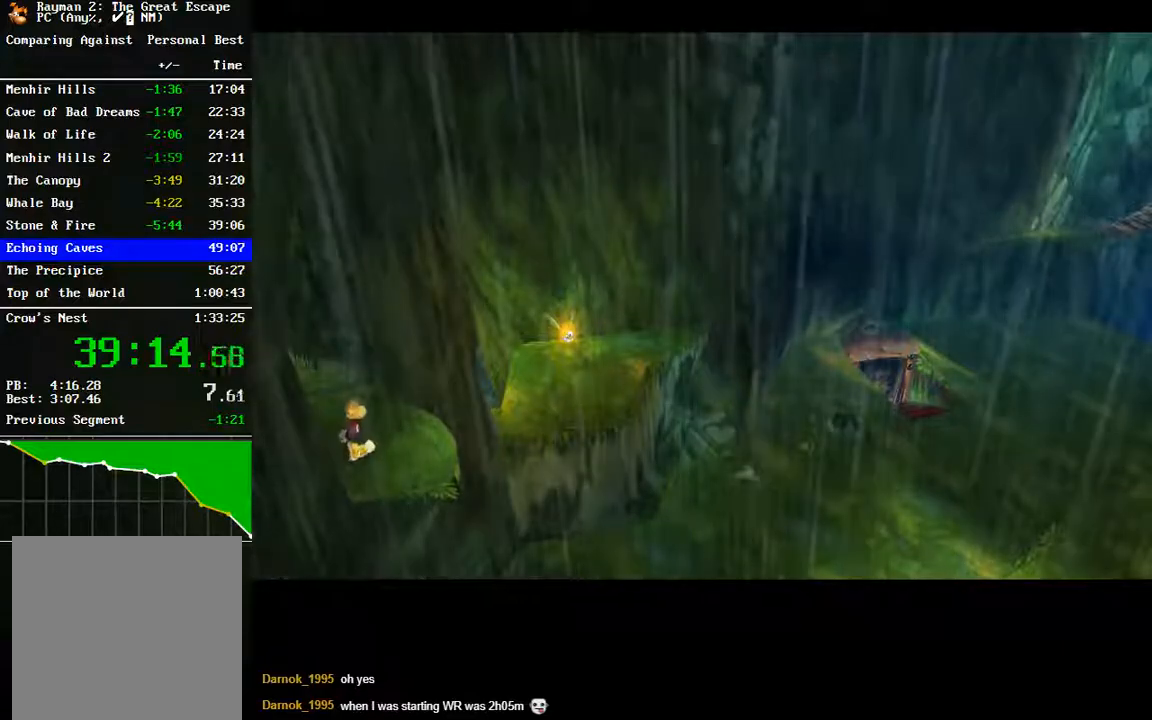
{"buttons": [], "left_stick": "down-right", "right_stick": "center", "events": [[367, "left_stick", "down-right"]]}
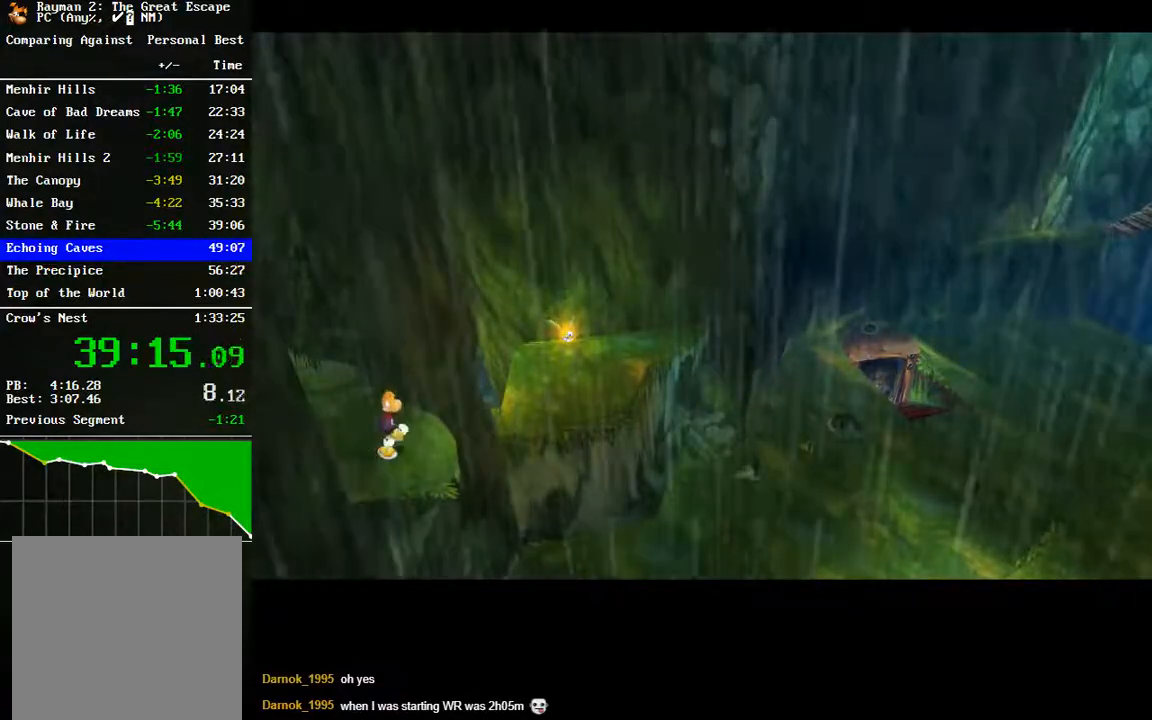
{"buttons": [], "left_stick": "down-right", "right_stick": "center", "events": []}
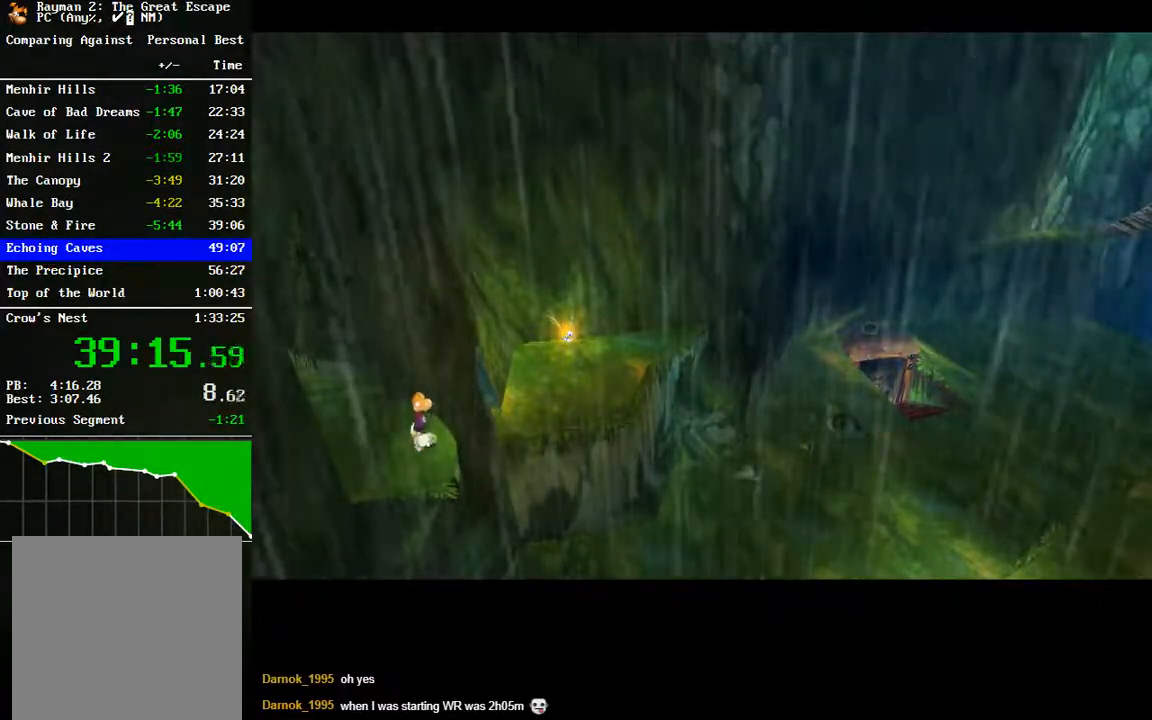
{"buttons": [], "left_stick": "down-right", "right_stick": "center", "events": []}
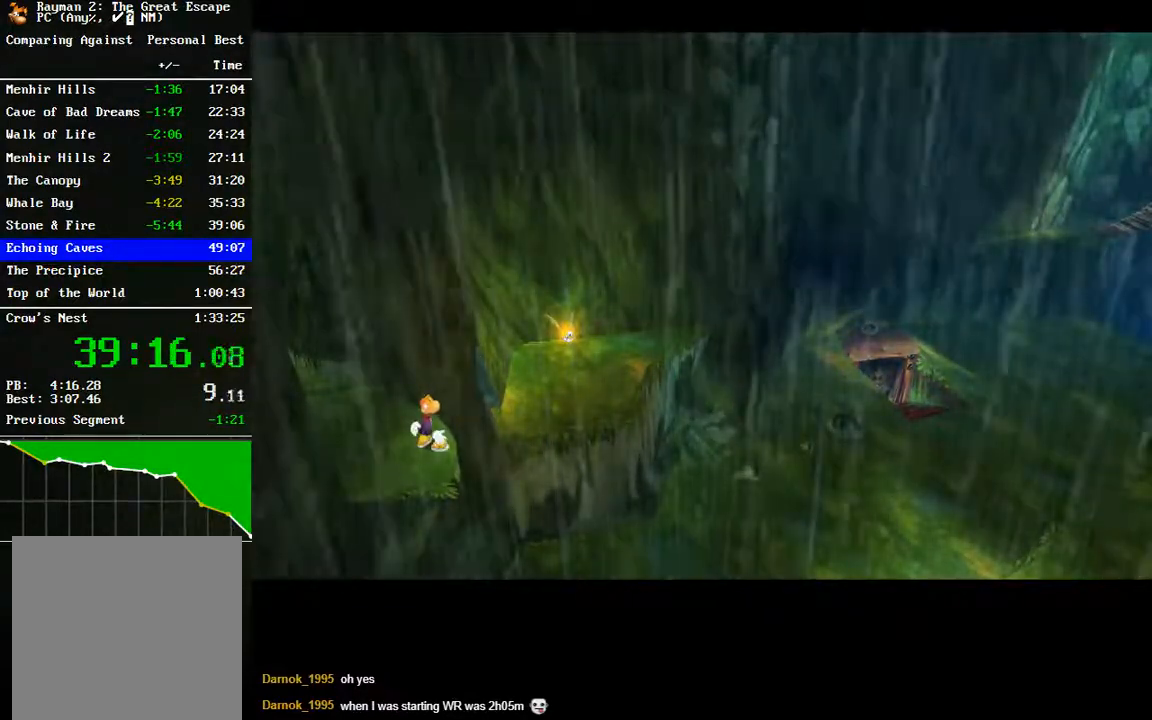
{"buttons": [], "left_stick": "down-right", "right_stick": "center", "events": []}
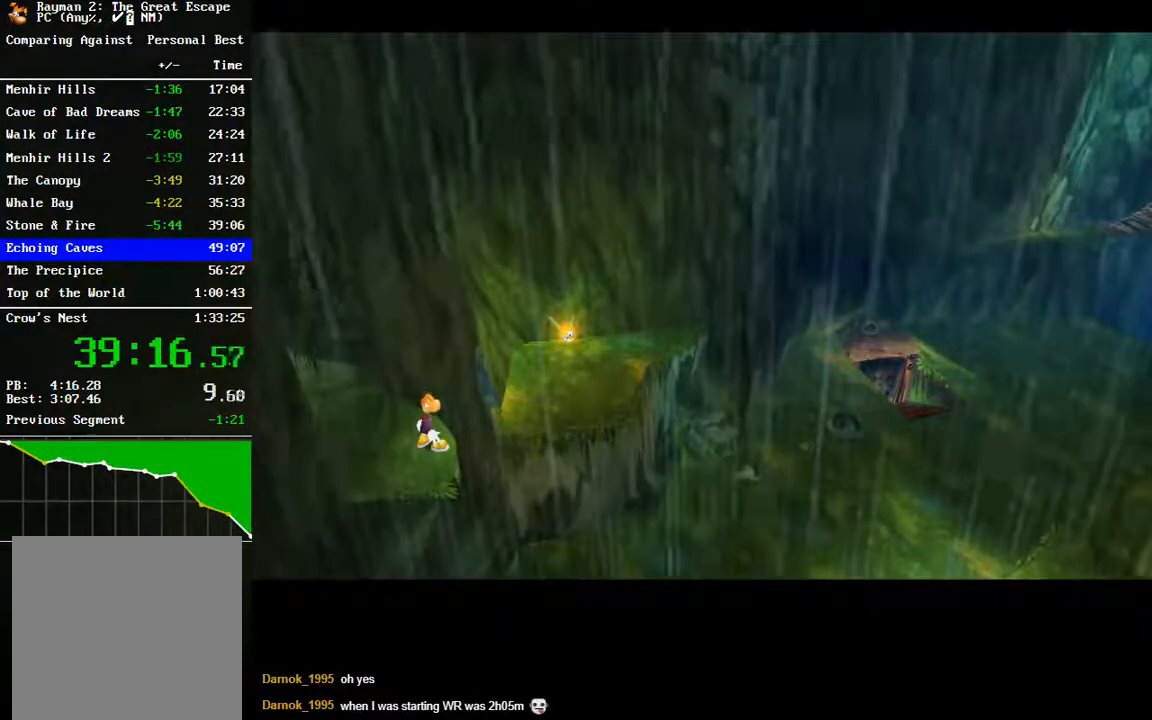
{"buttons": [], "left_stick": "down-right", "right_stick": "center", "events": []}
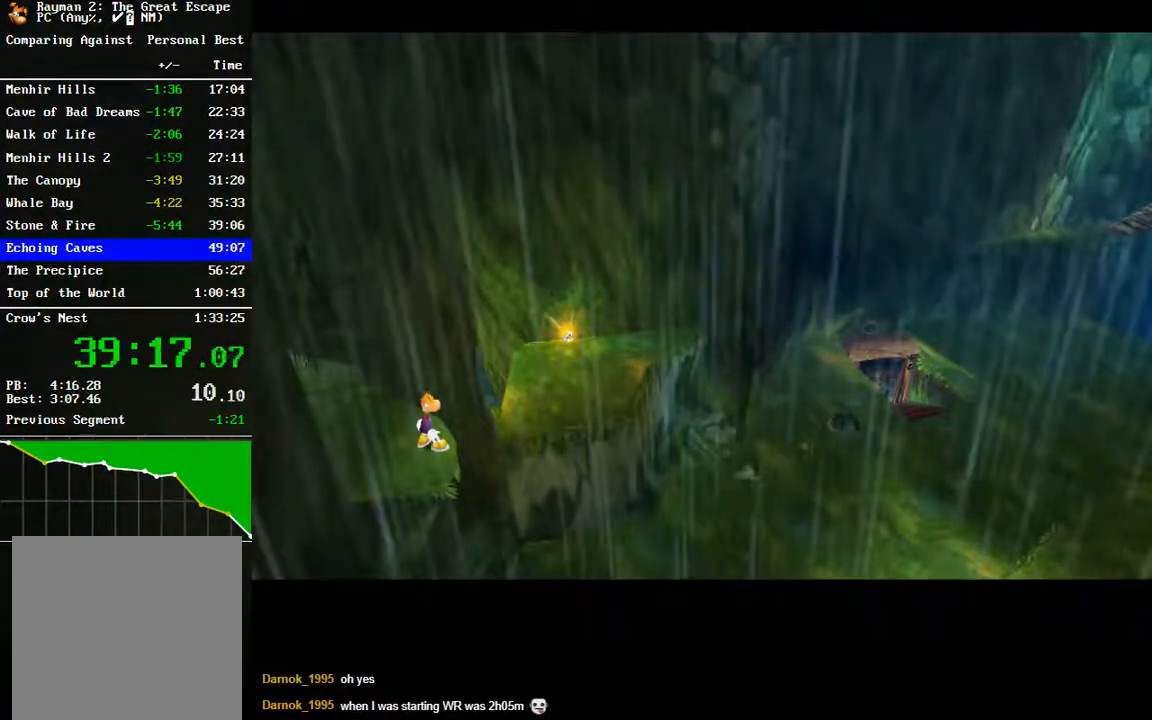
{"buttons": [], "left_stick": "down-right", "right_stick": "center", "events": []}
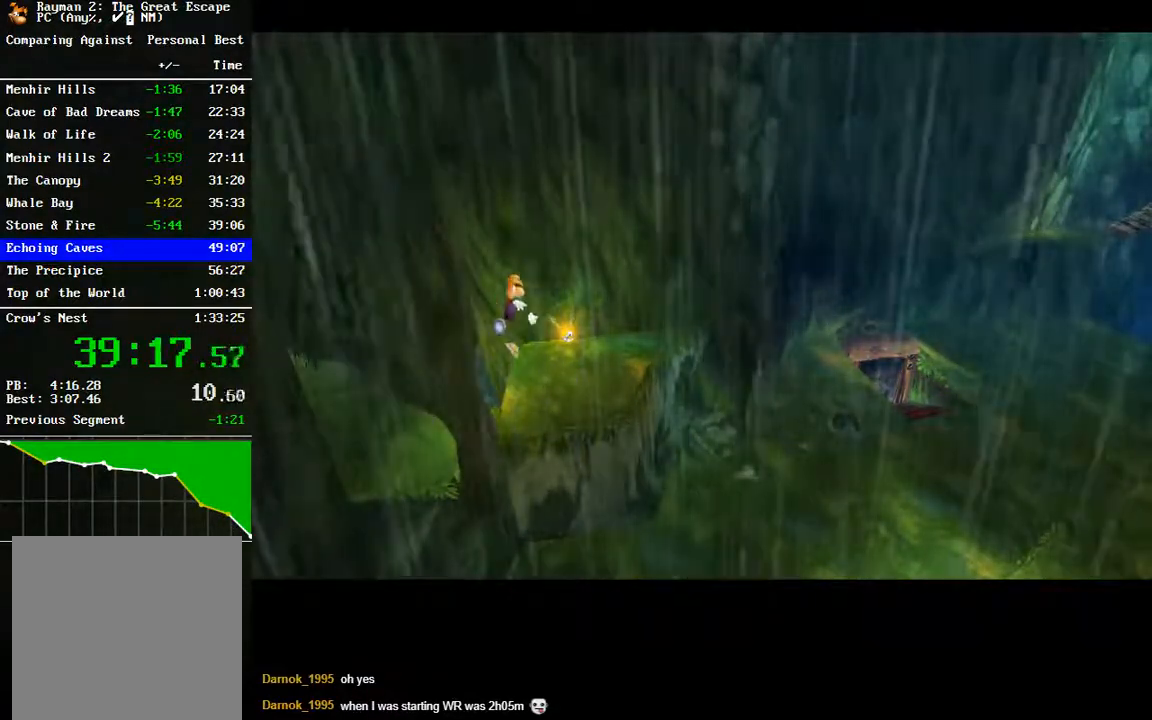
{"buttons": [], "left_stick": "down-right", "right_stick": "center", "events": []}
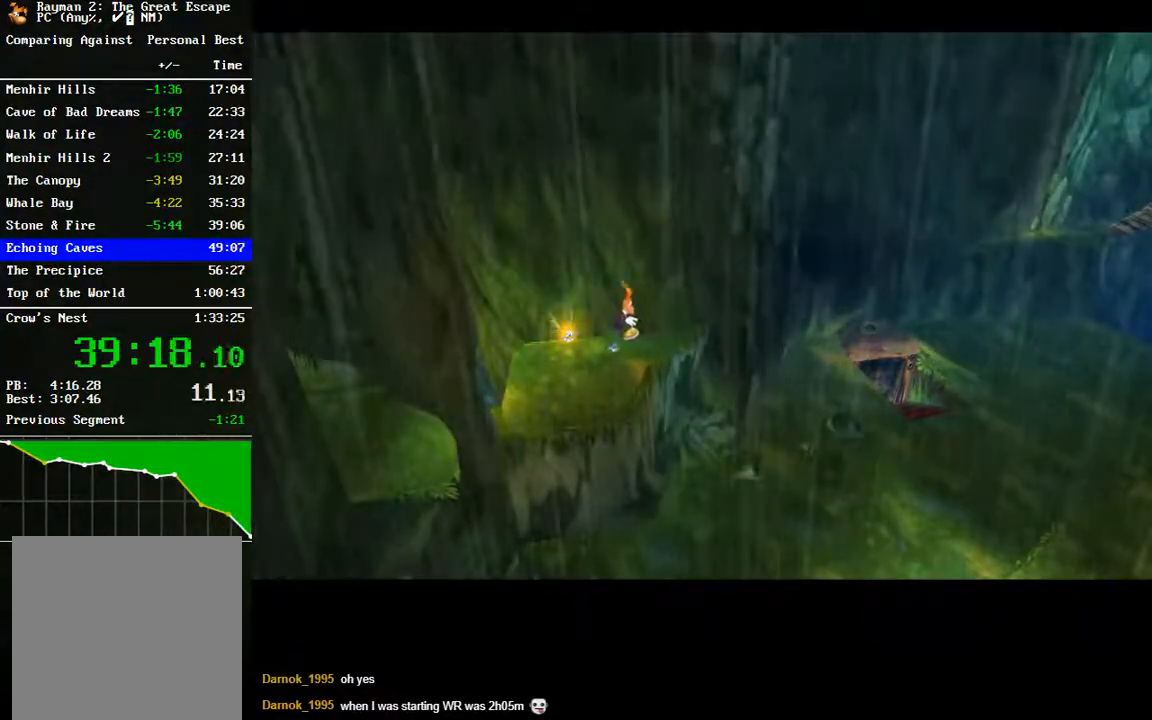
{"buttons": [], "left_stick": "down-right", "right_stick": "center", "events": []}
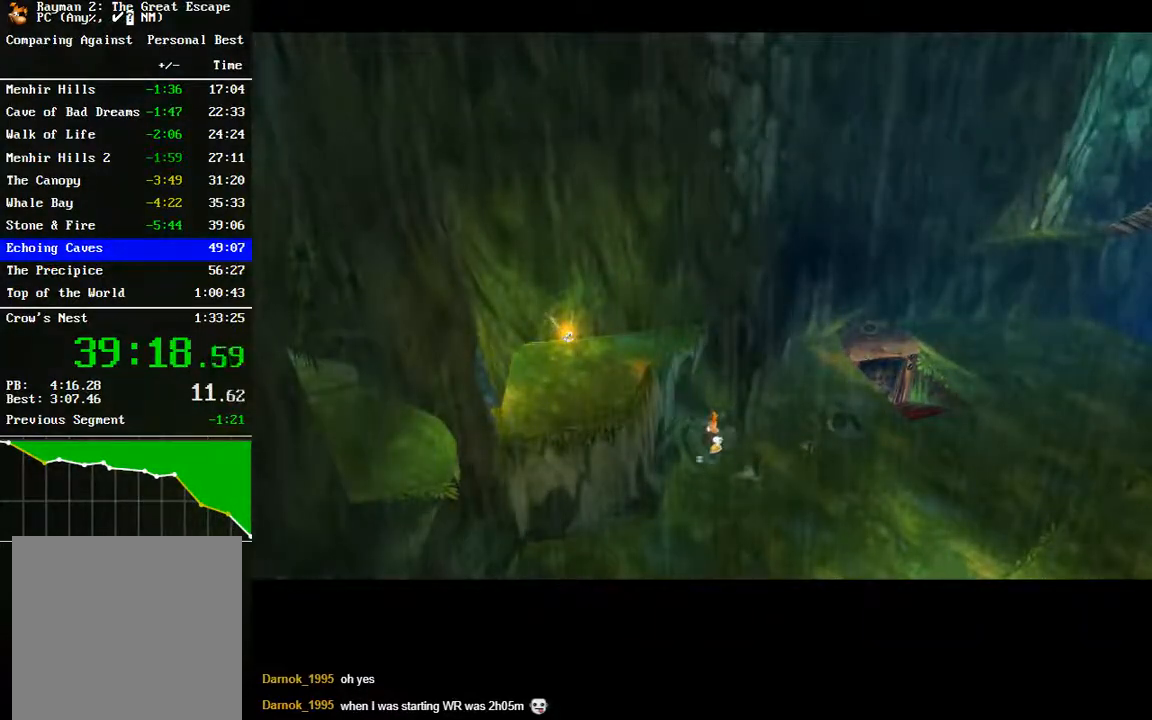
{"buttons": [], "left_stick": "down-right", "right_stick": "center", "events": []}
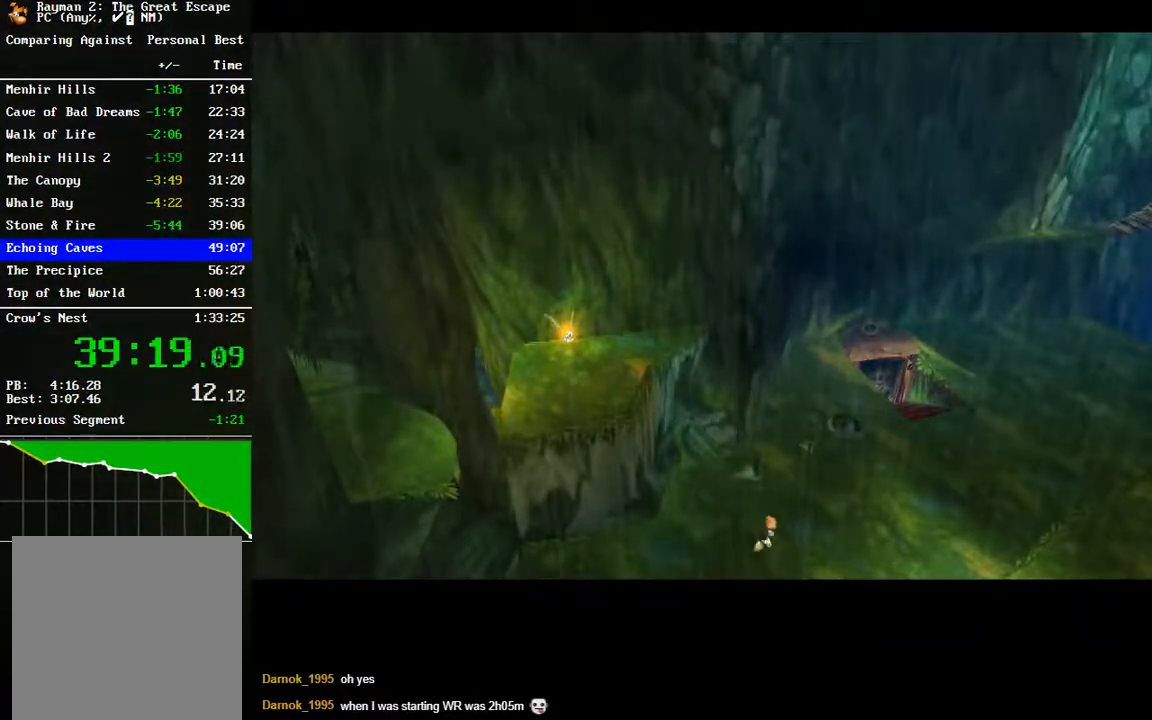
{"buttons": [], "left_stick": "down-right", "right_stick": "center", "events": []}
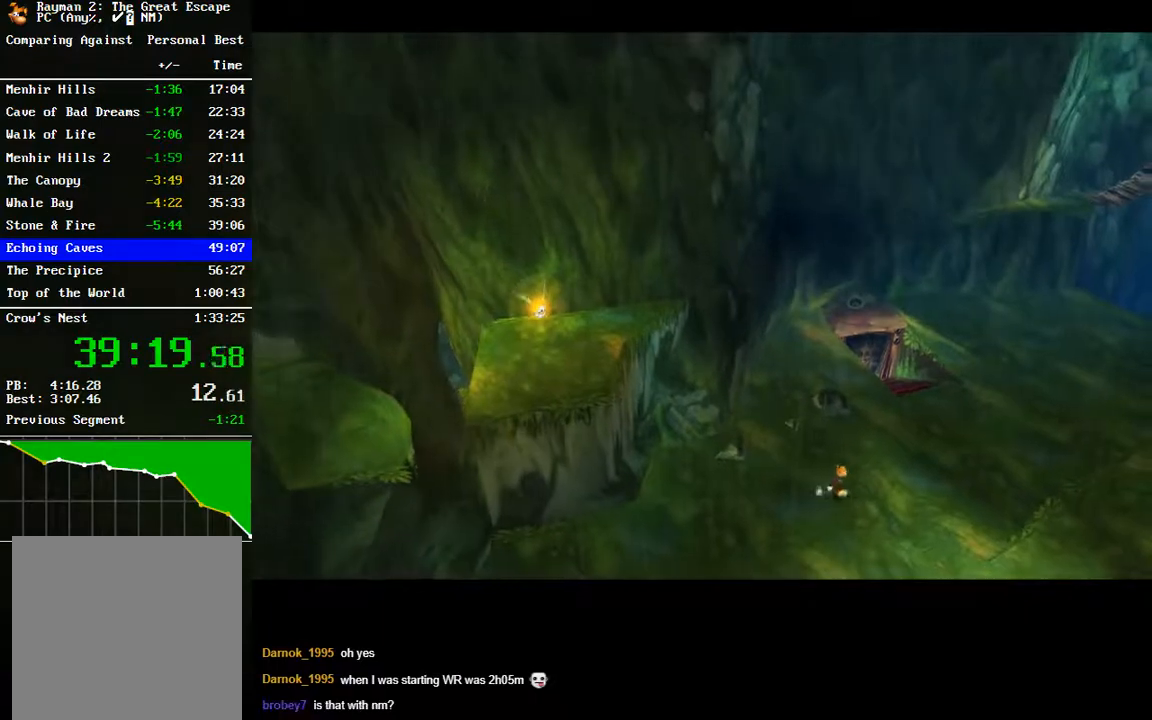
{"buttons": [], "left_stick": "down-right", "right_stick": "center", "events": []}
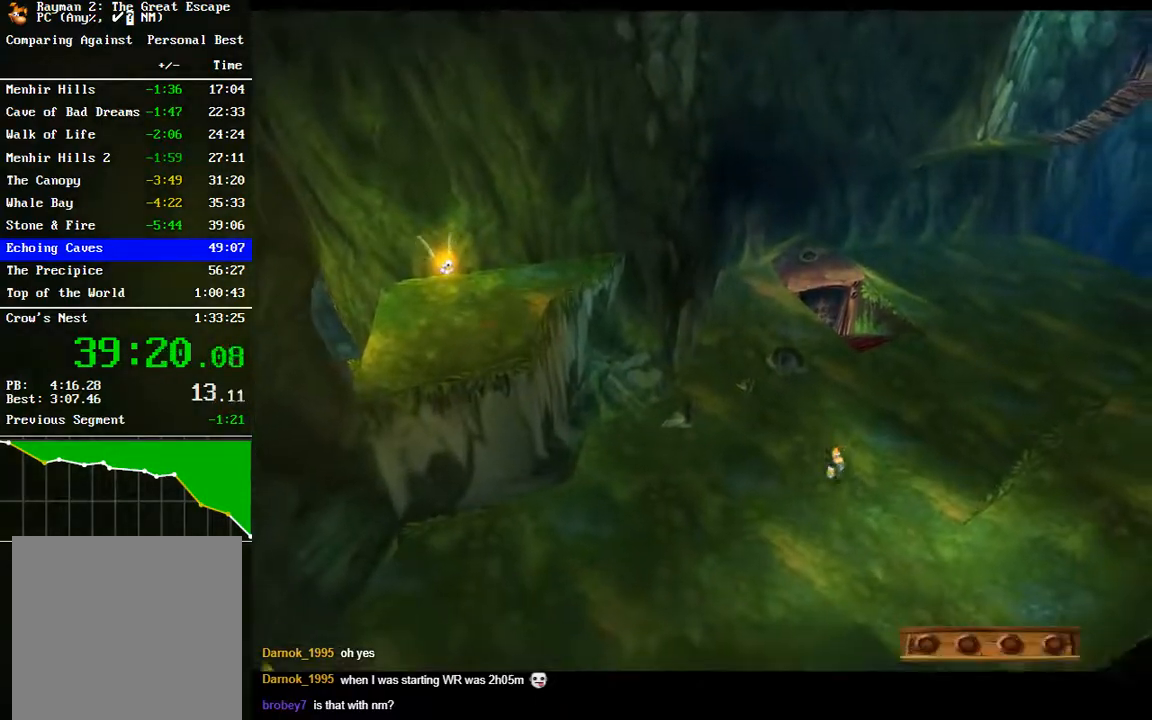
{"buttons": [], "left_stick": "down-right", "right_stick": "center", "events": []}
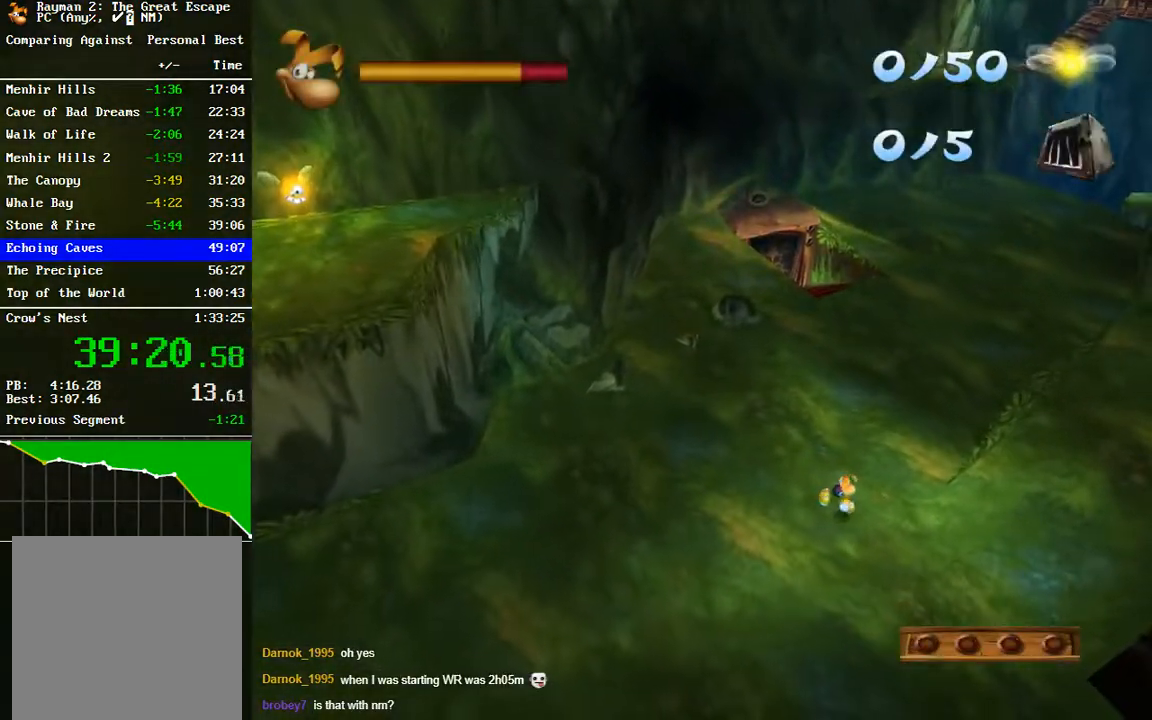
{"buttons": [], "left_stick": "down-right", "right_stick": "center", "events": []}